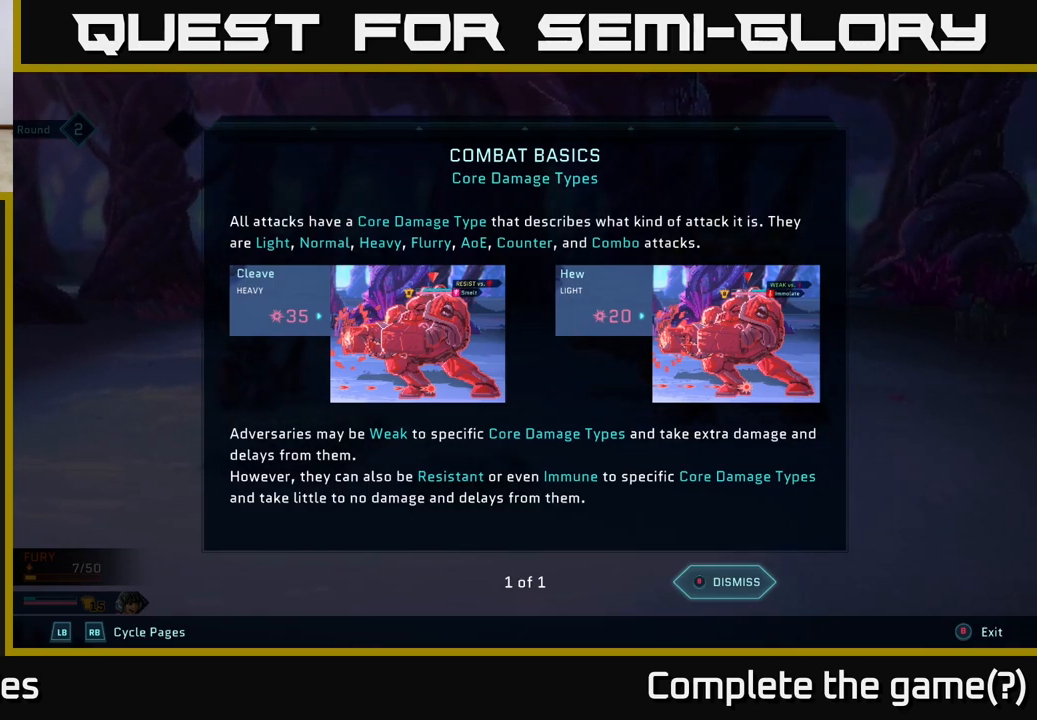
Gameplay with a controller (Xbox layout); each line is a JSON object with the inputs held at the frame after it. "events" lists button and stick changes between this image and that frame as [ms after this image, input, new state], when the widget could be followed in between.
{"buttons": [], "left_stick": "center", "right_stick": "center", "events": [[367, "B", "down"], [467, "B", "up"]]}
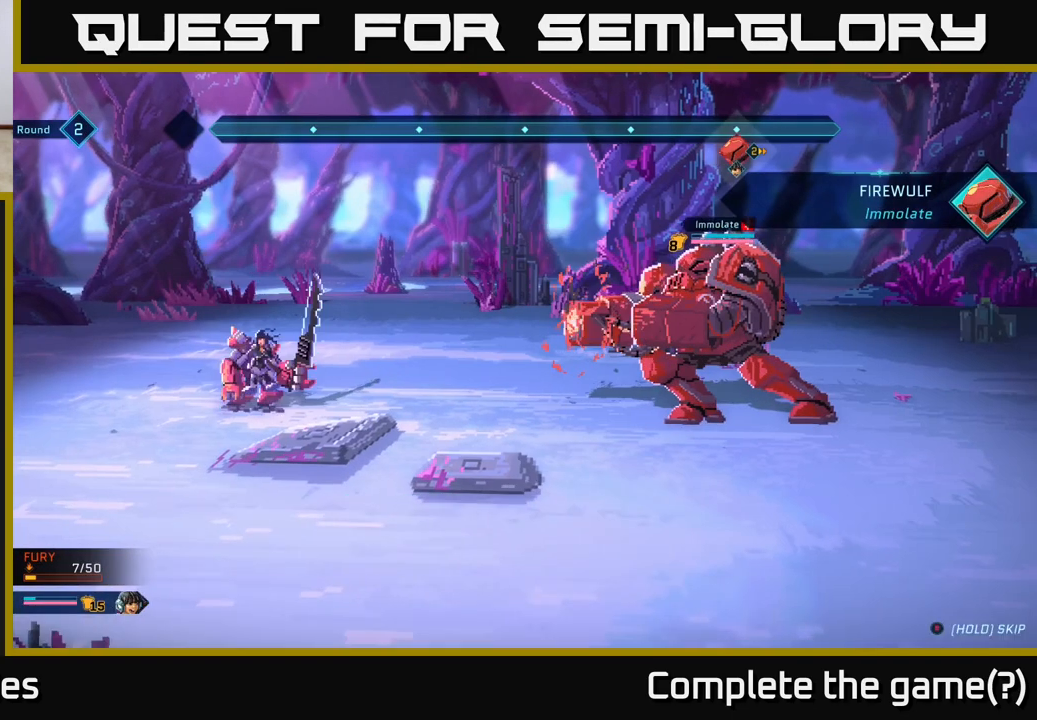
{"buttons": [], "left_stick": "center", "right_stick": "center", "events": []}
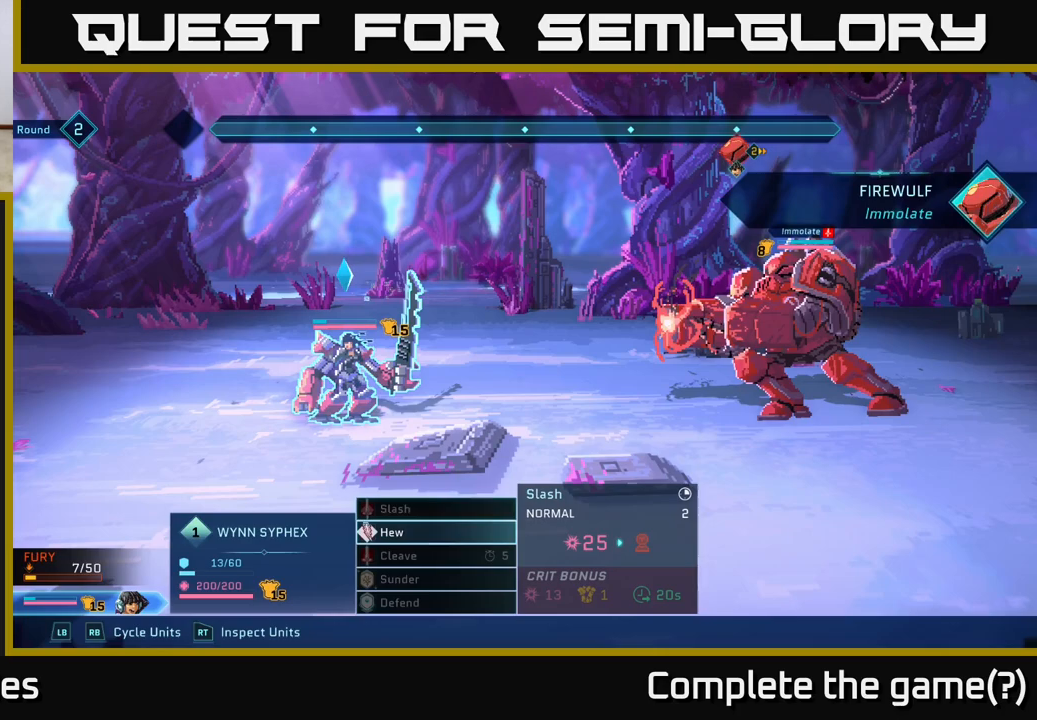
{"buttons": [], "left_stick": "center", "right_stick": "center", "events": []}
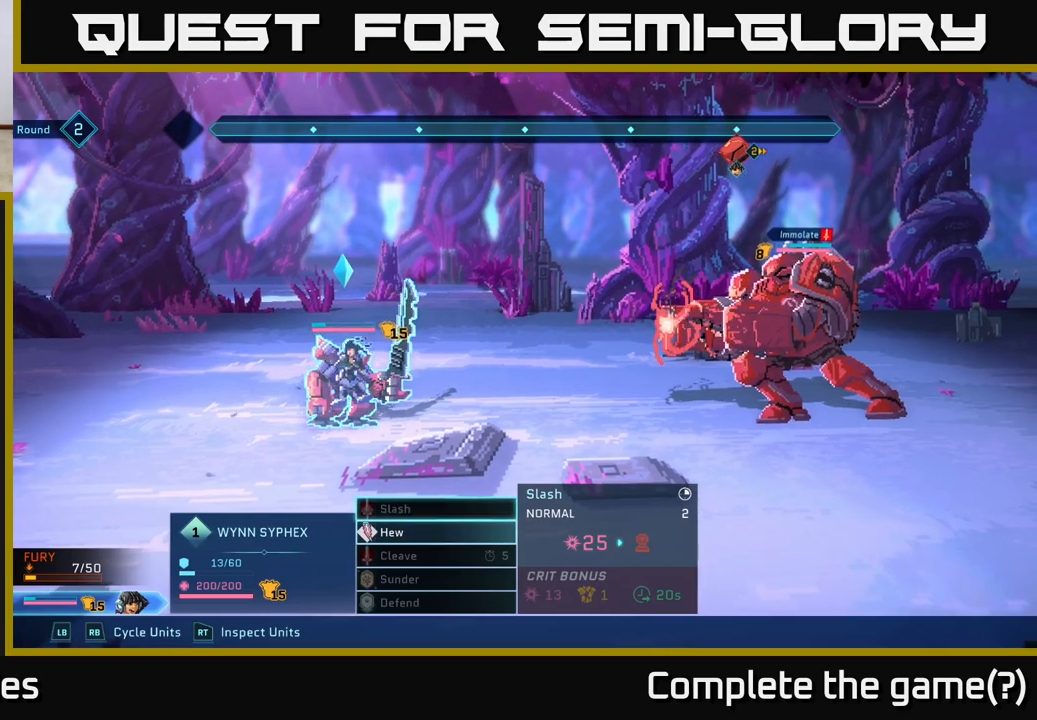
{"buttons": [], "left_stick": "center", "right_stick": "center", "events": []}
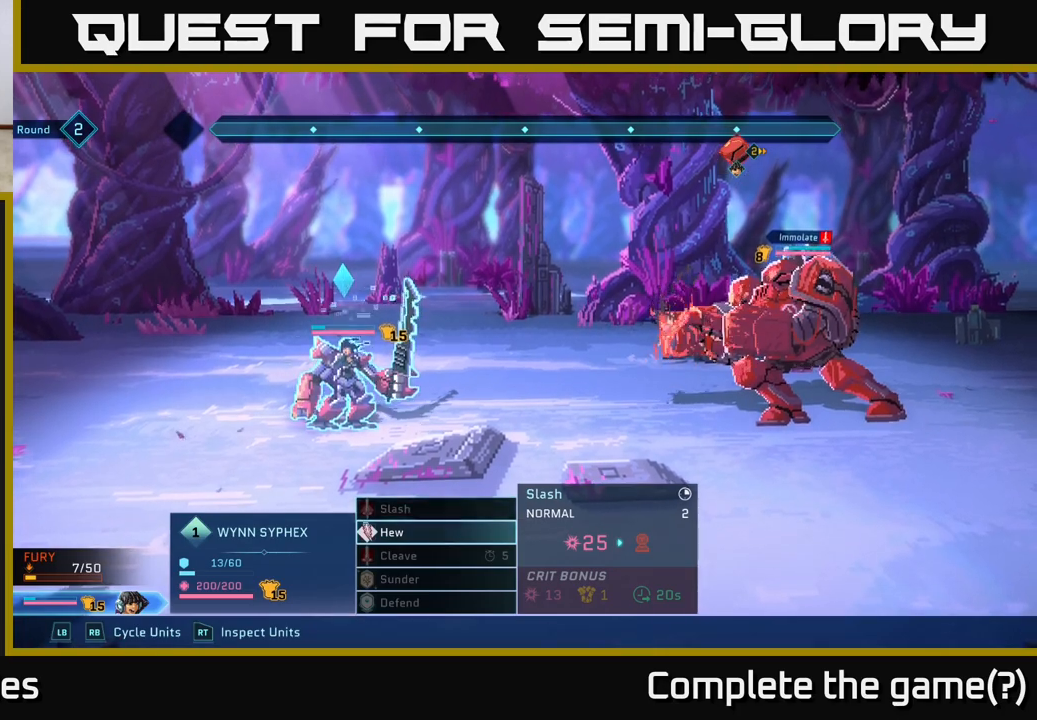
{"buttons": [], "left_stick": "center", "right_stick": "center", "events": [[300, "left_stick", "down"], [500, "left_stick", "center"]]}
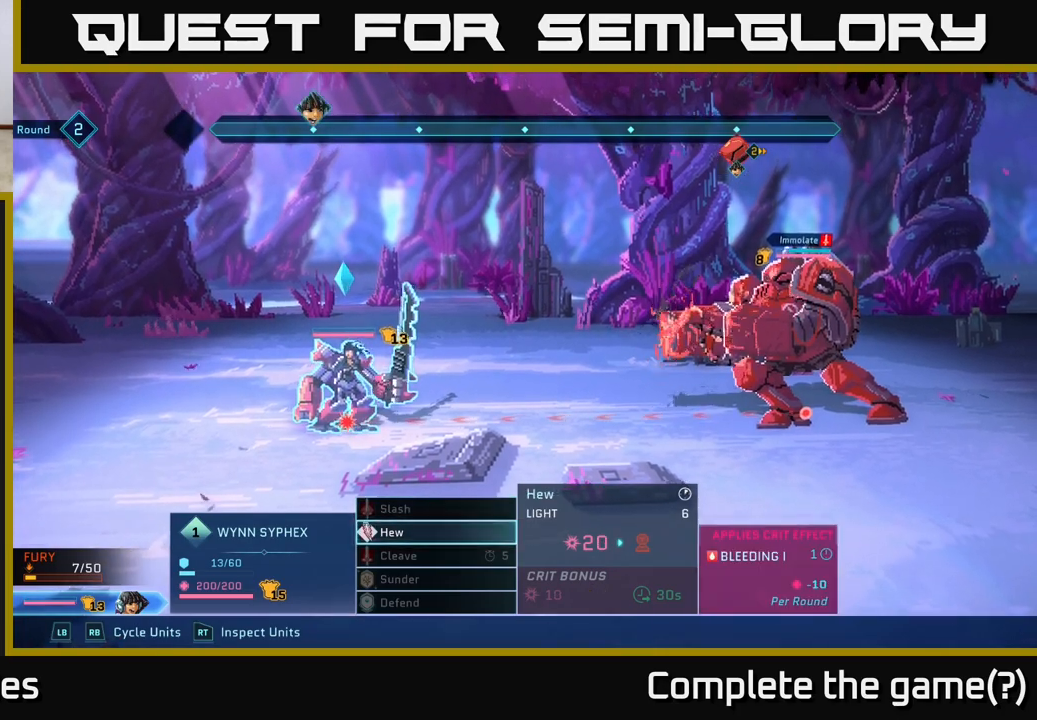
{"buttons": [], "left_stick": "center", "right_stick": "center", "events": [[333, "left_stick", "up"], [500, "left_stick", "center"]]}
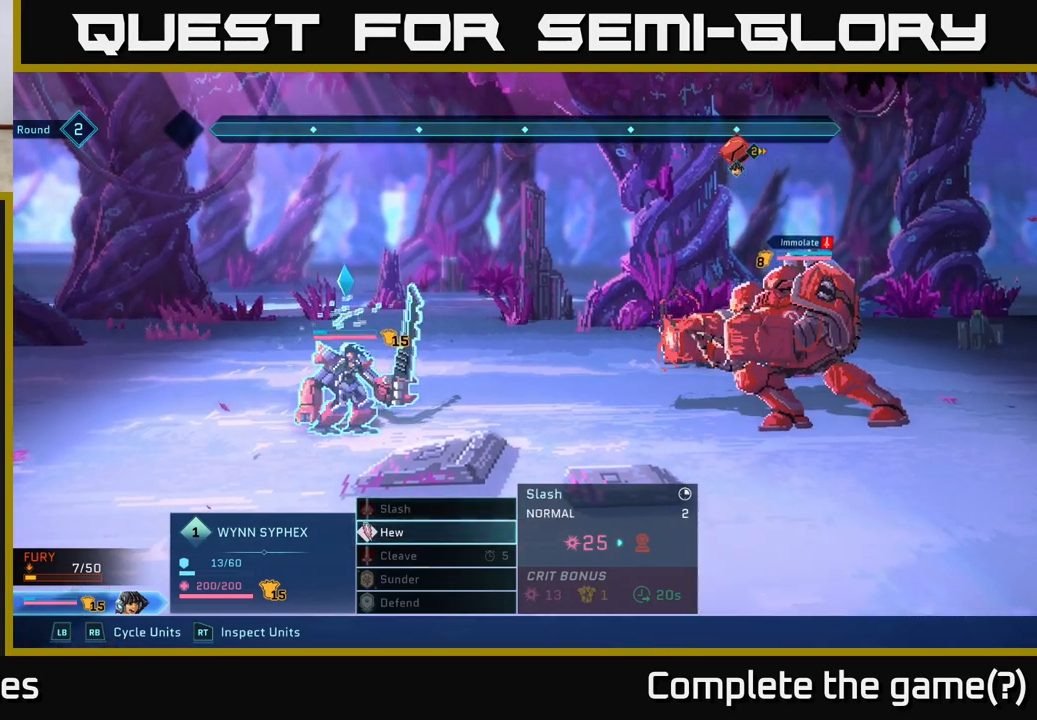
{"buttons": [], "left_stick": "center", "right_stick": "center", "events": []}
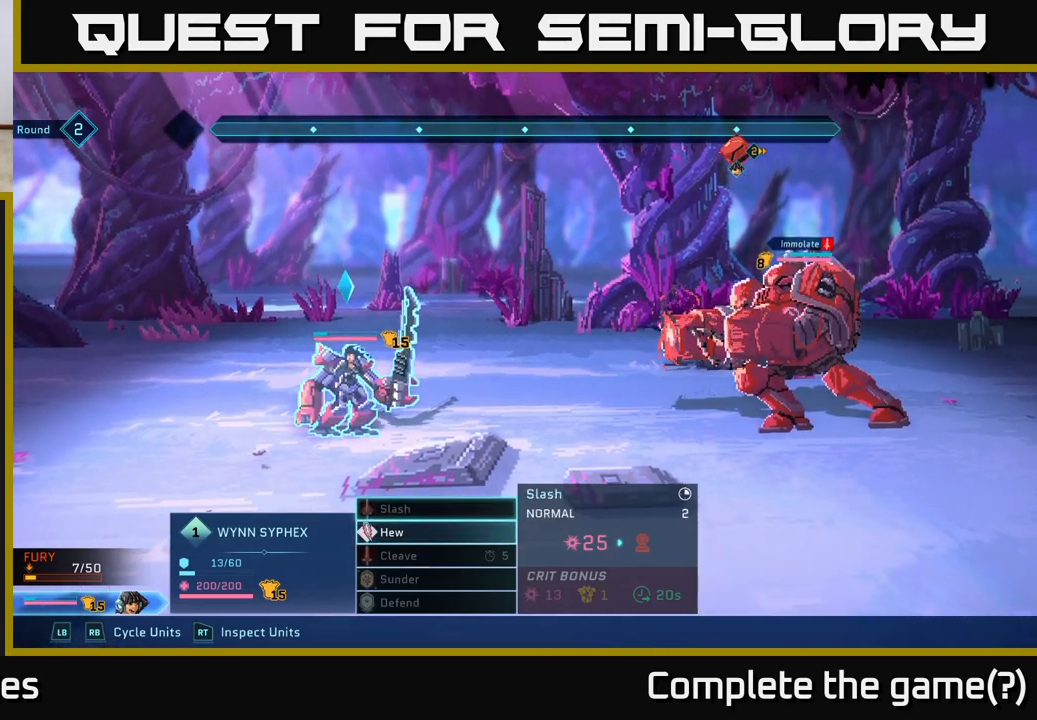
{"buttons": [], "left_stick": "down", "right_stick": "center", "events": [[100, "left_stick", "down"], [300, "left_stick", "center"], [450, "left_stick", "down"]]}
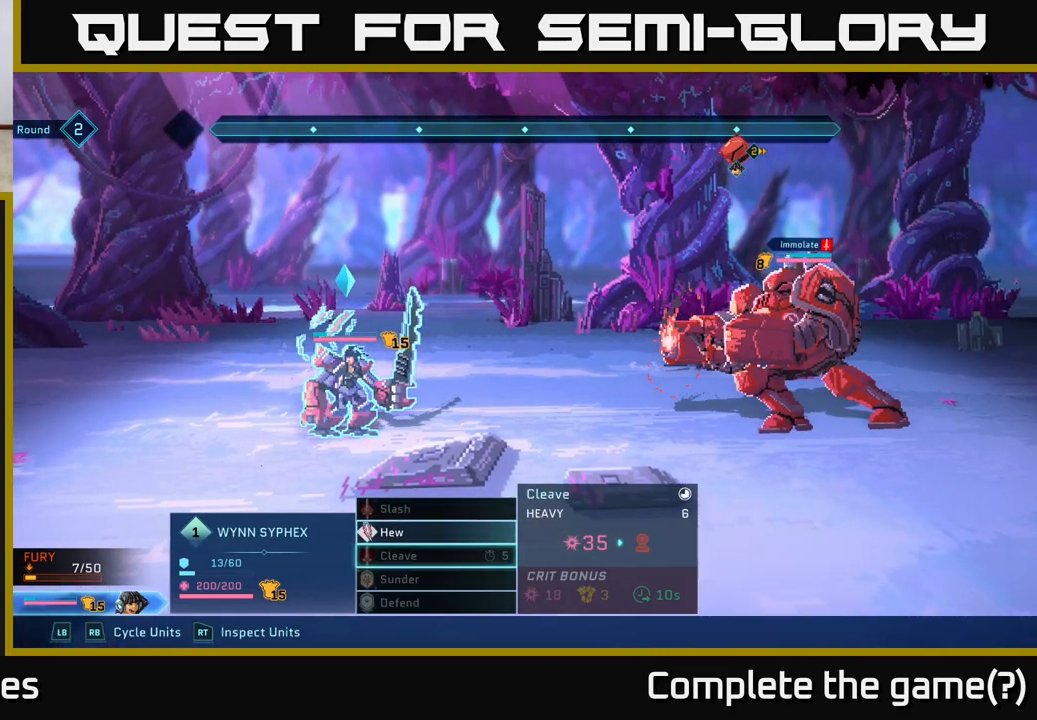
{"buttons": [], "left_stick": "down", "right_stick": "center", "events": [[167, "left_stick", "center"], [367, "left_stick", "down"]]}
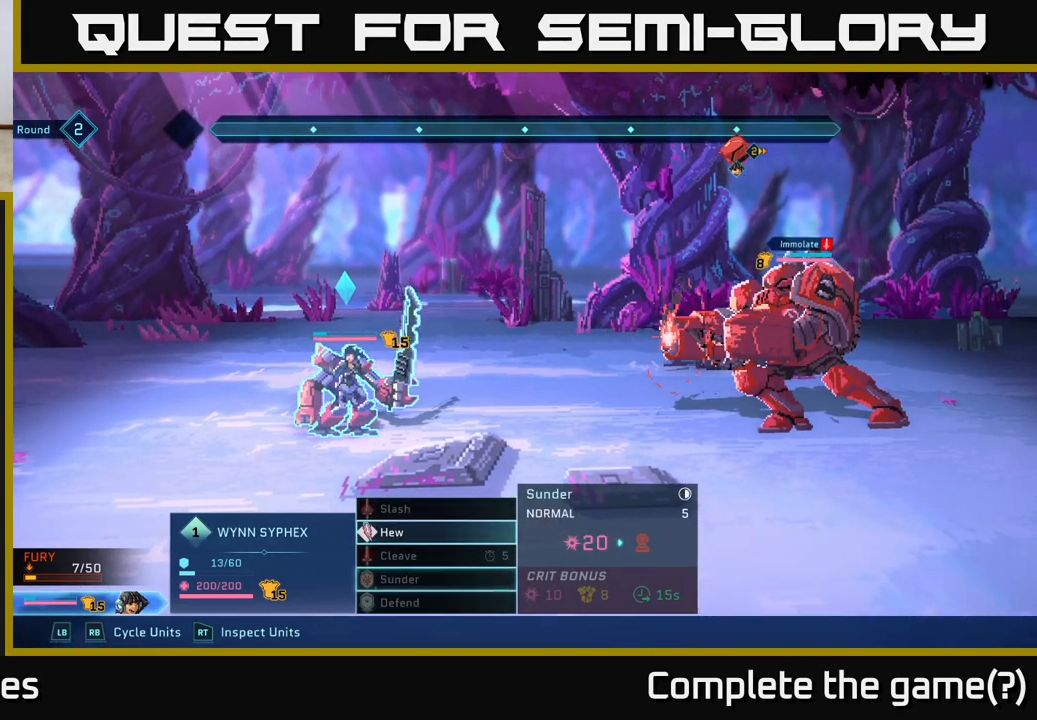
{"buttons": [], "left_stick": "down", "right_stick": "center", "events": [[83, "left_stick", "center"], [317, "left_stick", "down"]]}
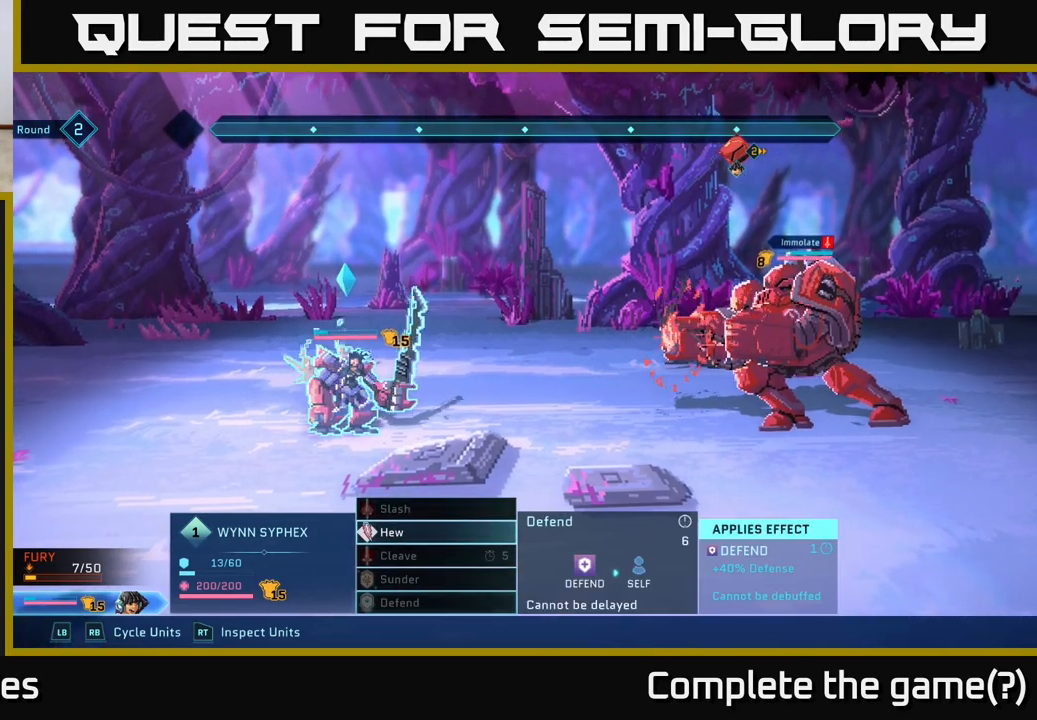
{"buttons": [], "left_stick": "center", "right_stick": "center", "events": [[33, "left_stick", "center"]]}
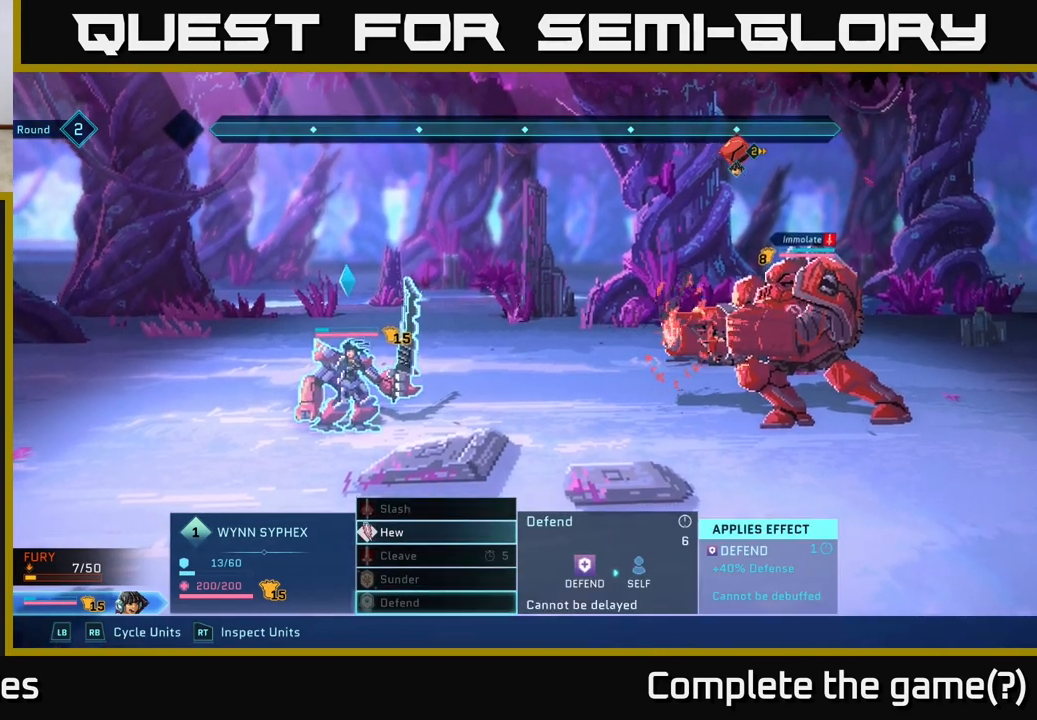
{"buttons": [], "left_stick": "up", "right_stick": "center", "events": [[450, "left_stick", "up"]]}
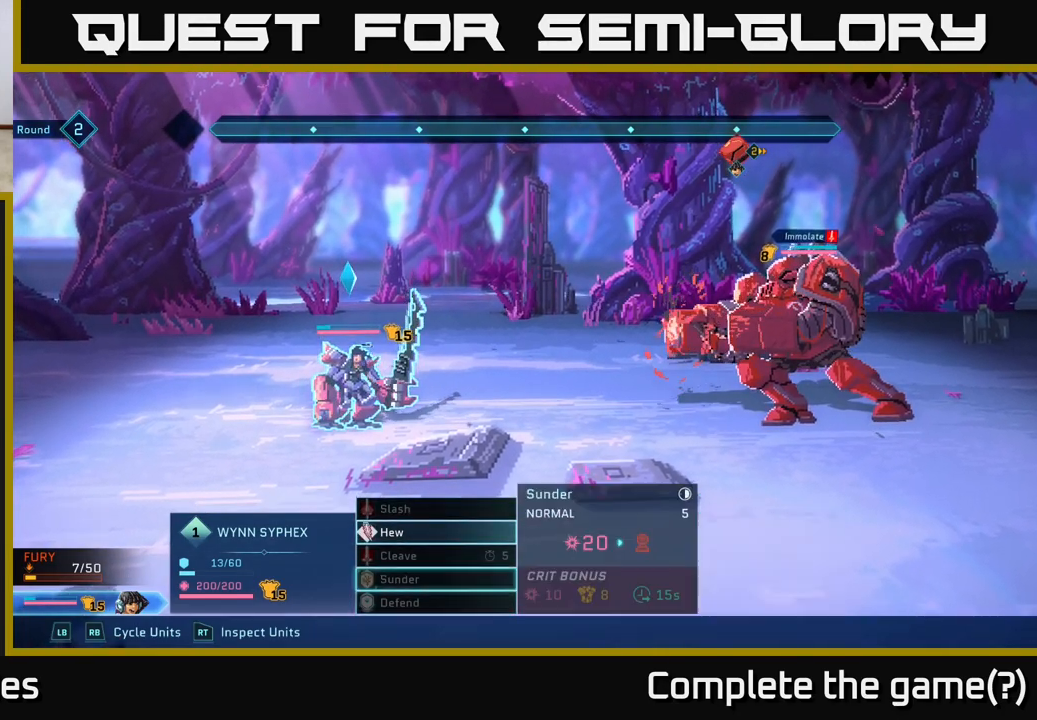
{"buttons": [], "left_stick": "up", "right_stick": "center", "events": [[67, "left_stick", "center"], [167, "left_stick", "up"], [283, "left_stick", "center"], [383, "left_stick", "up"]]}
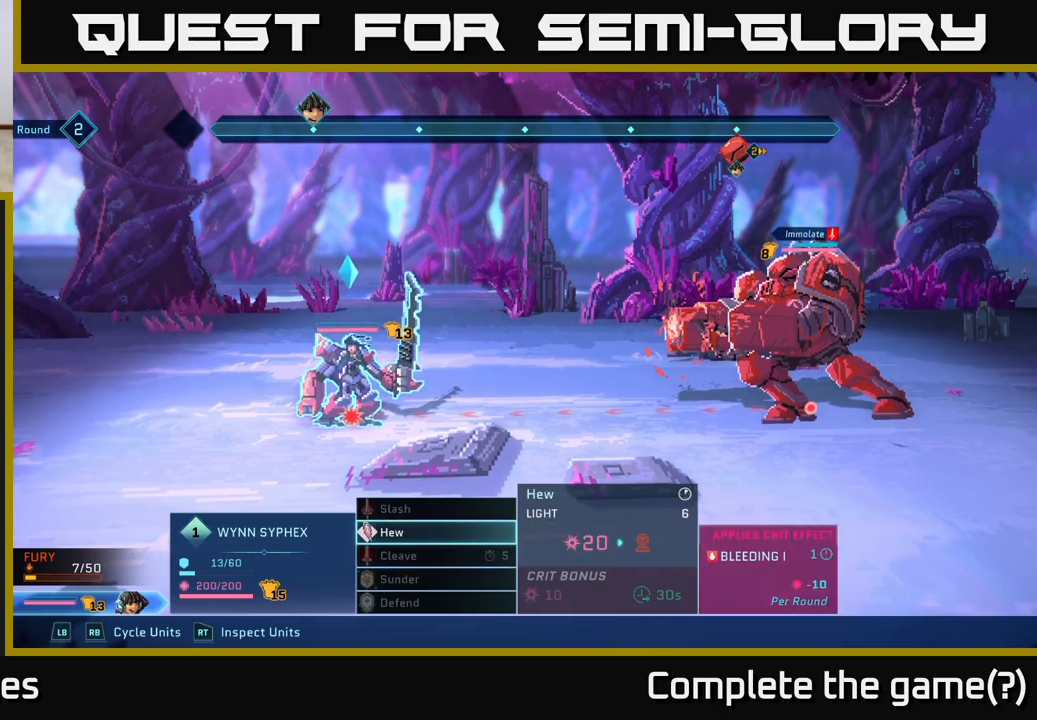
{"buttons": [], "left_stick": "center", "right_stick": "center", "events": [[50, "left_stick", "center"]]}
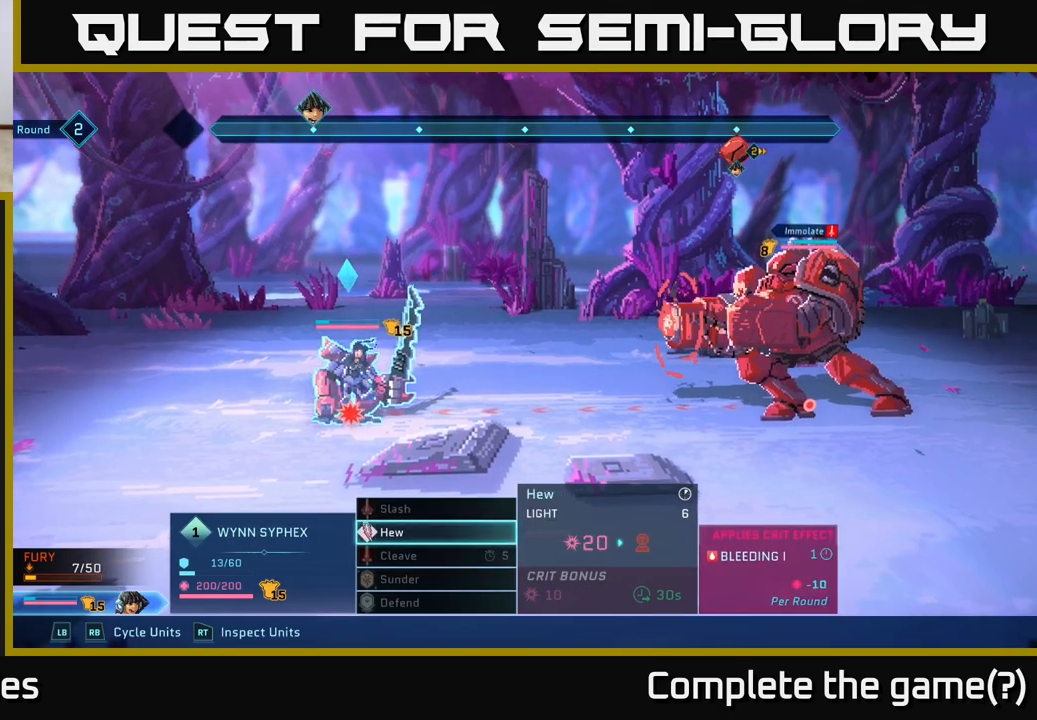
{"buttons": [], "left_stick": "center", "right_stick": "center", "events": []}
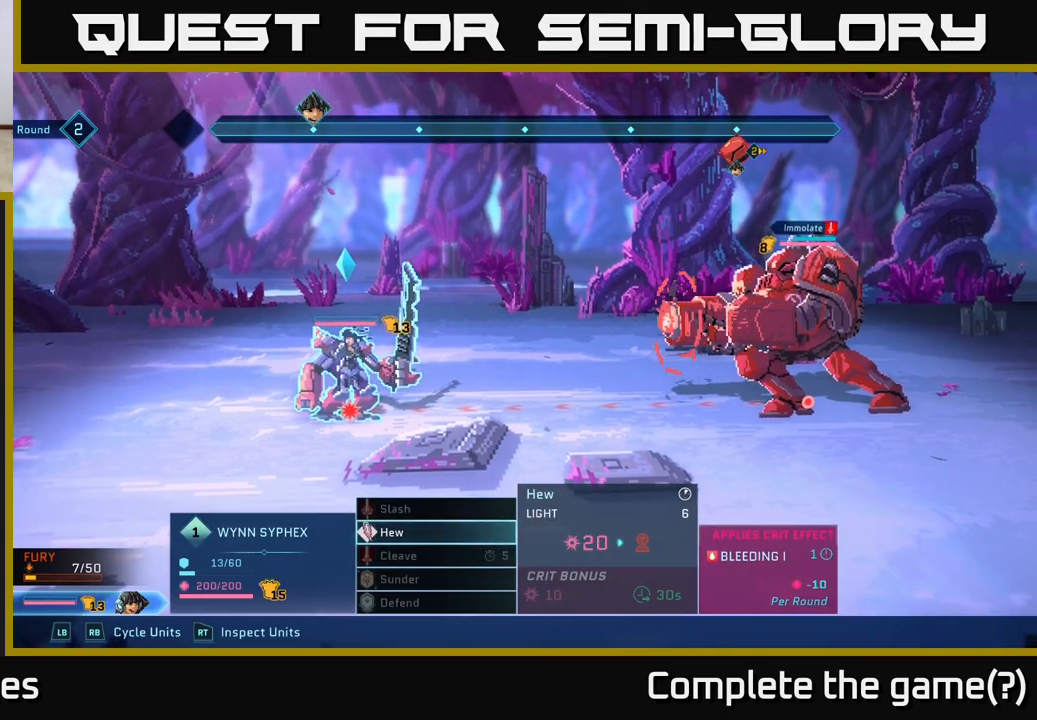
{"buttons": [], "left_stick": "center", "right_stick": "center", "events": []}
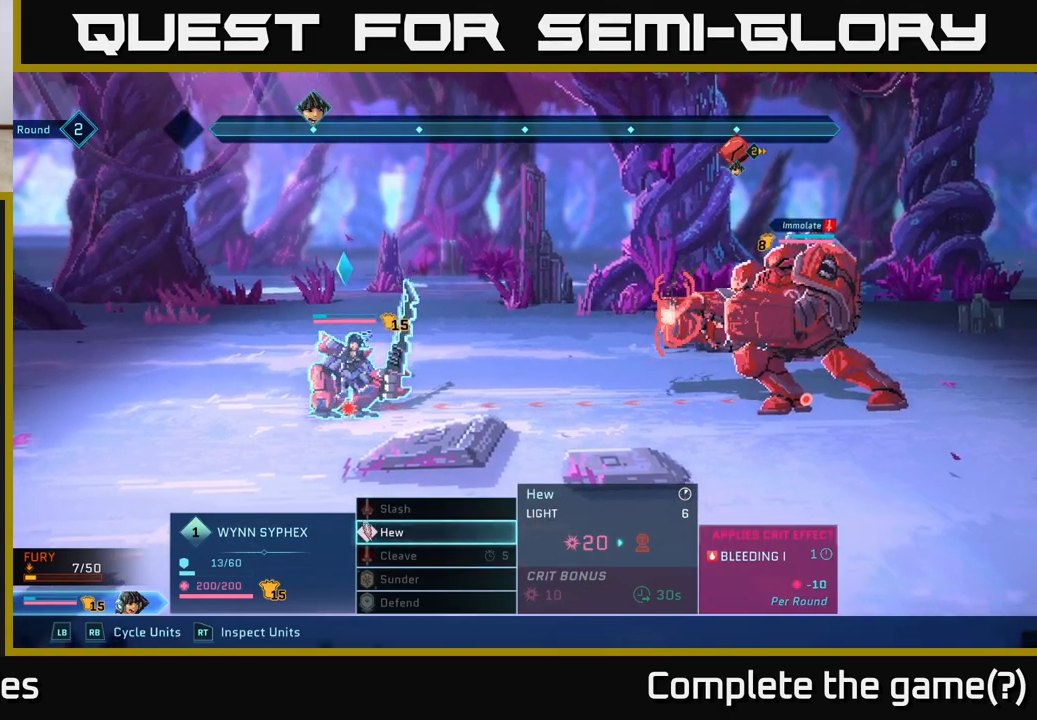
{"buttons": [], "left_stick": "center", "right_stick": "center", "events": []}
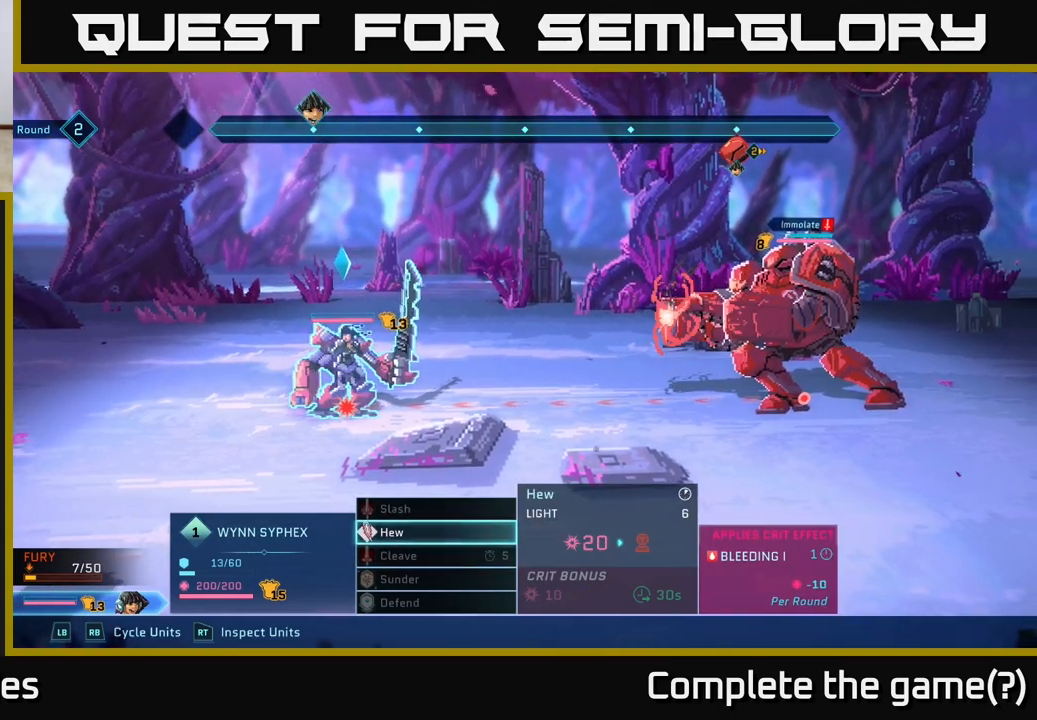
{"buttons": [], "left_stick": "center", "right_stick": "center", "events": []}
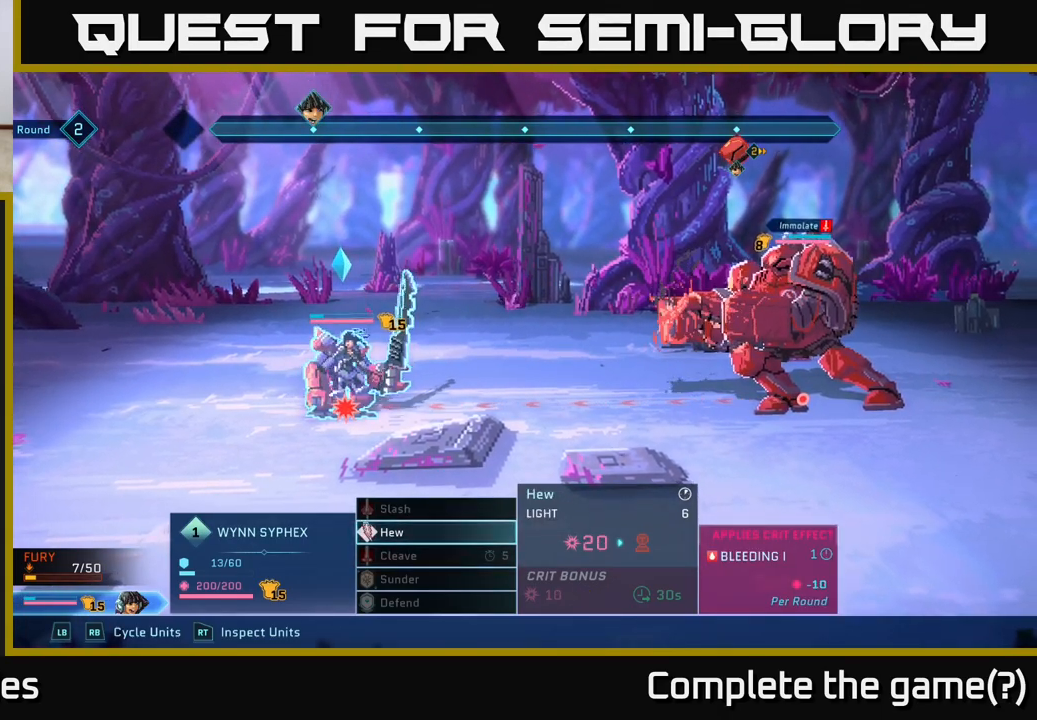
{"buttons": [], "left_stick": "center", "right_stick": "center", "events": []}
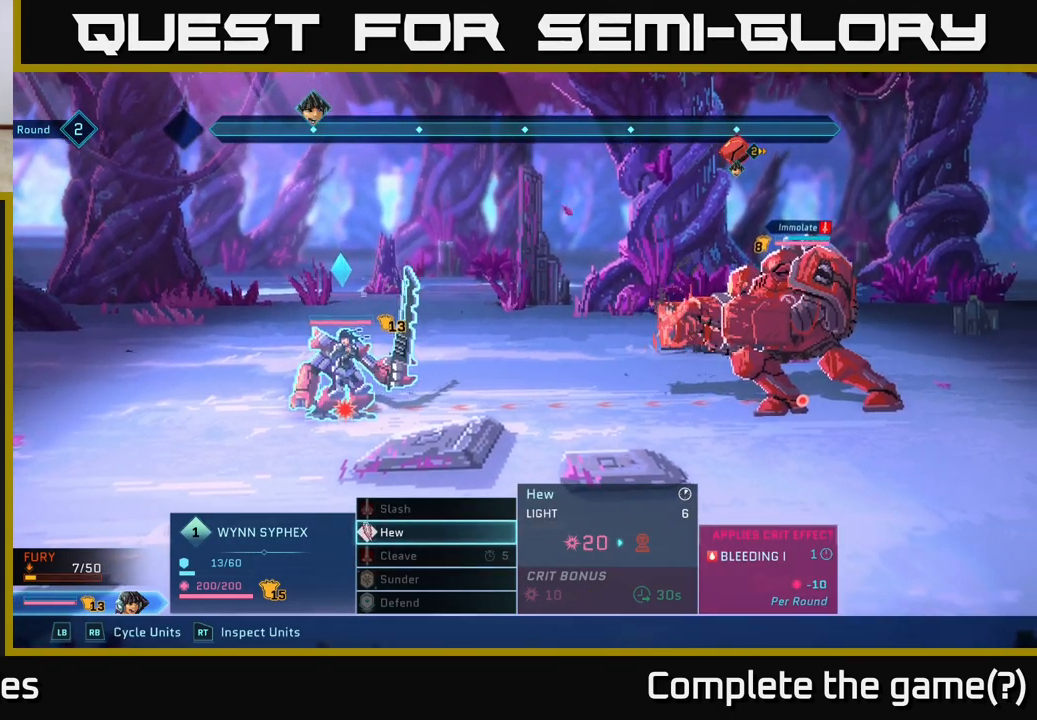
{"buttons": [], "left_stick": "right", "right_stick": "center", "events": [[317, "left_stick", "right"]]}